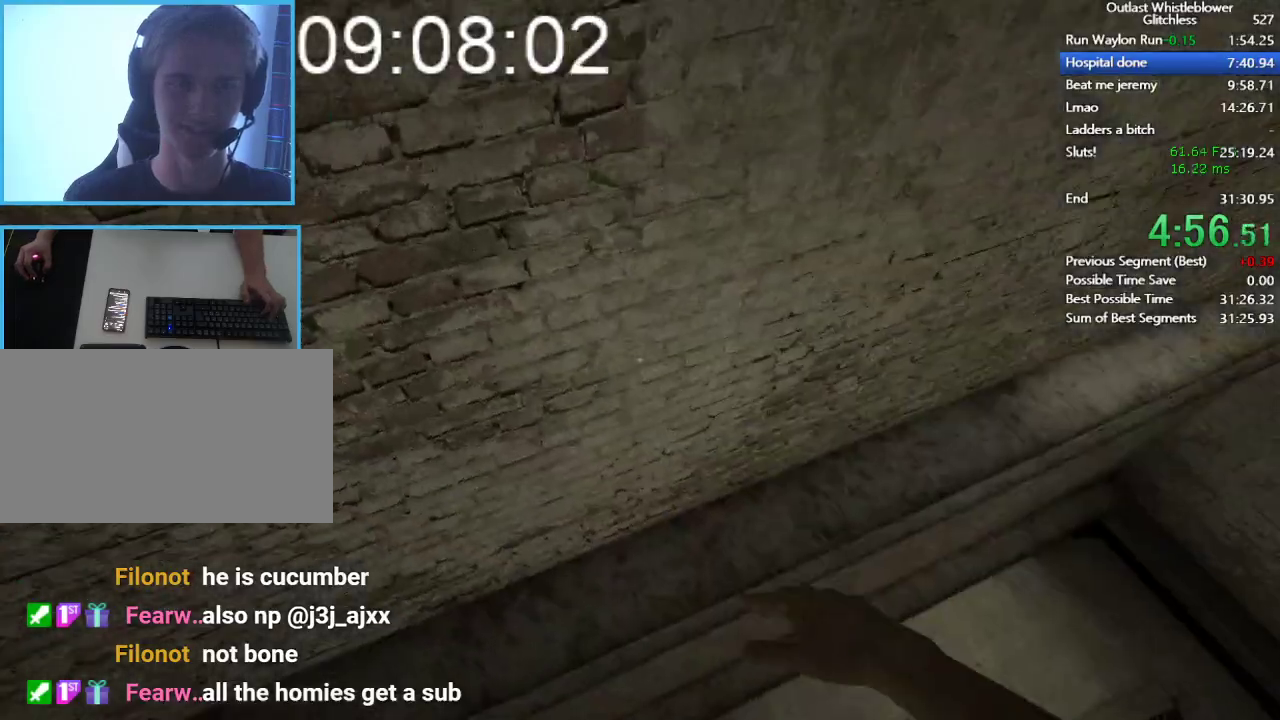
Gameplay with keyboard and mouse; each line is a JSON object with the keys and mouse buttons held at the frame after it. "events" lists presses ("down") and releases ("up") of "1", "2", "3", "4", "5", "a", "alt", "c", "ctrl", "d", "e", "escape", "f", "q", "r", "return", "s", "shift", "space", "tab", "v", "w", "x", "z", "mouse_left", "mouse_middle", "mouse_right", "mouse_wheel_up" and "mouse_wheel_down" between this image and that frame as [ms after this image, input, new state], when the widget could be followed in between. "mouse_left", "mouse_middle", "mouse_right", "mouse_wheel_up", "mouse_wheel_down" = the "left", "middle", "right", "wheel_up", "wheel_down" buttons of the "mouse" list. No other keys are recorded. Mouse movement is not recorded.
{"keys": ["d", "shift"], "mouse": [], "events": []}
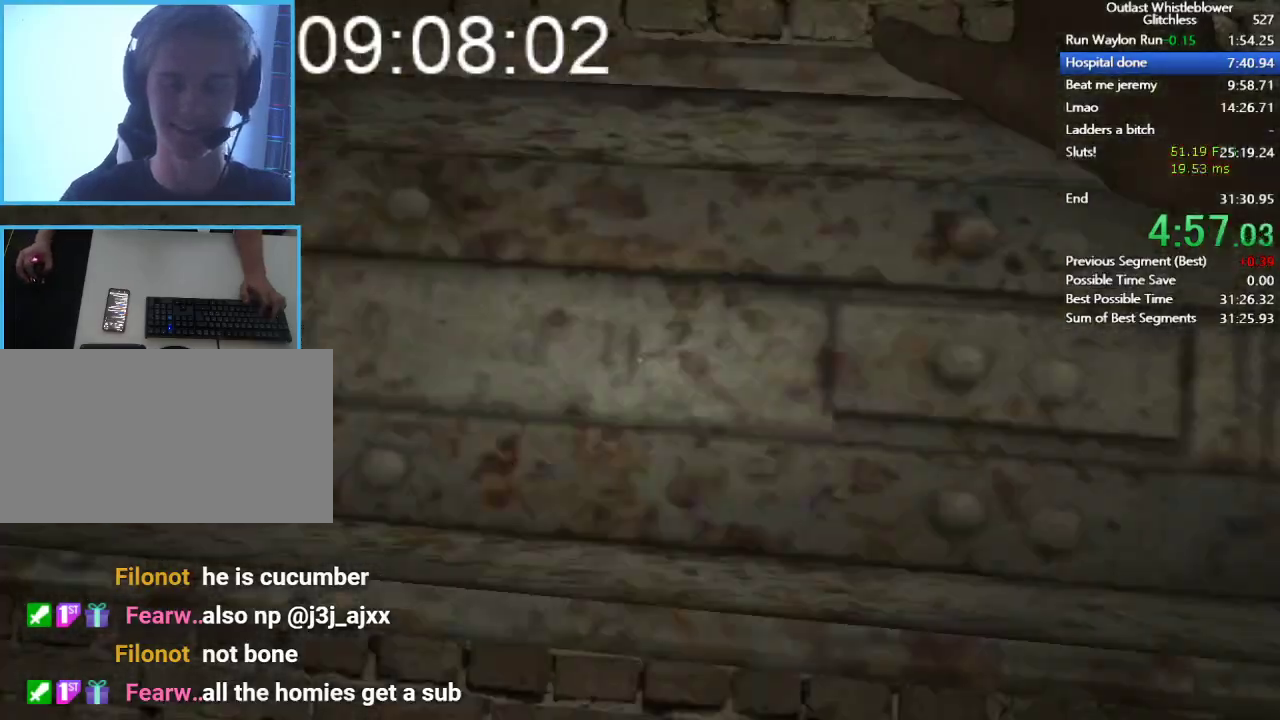
{"keys": ["d", "shift"], "mouse": [], "events": []}
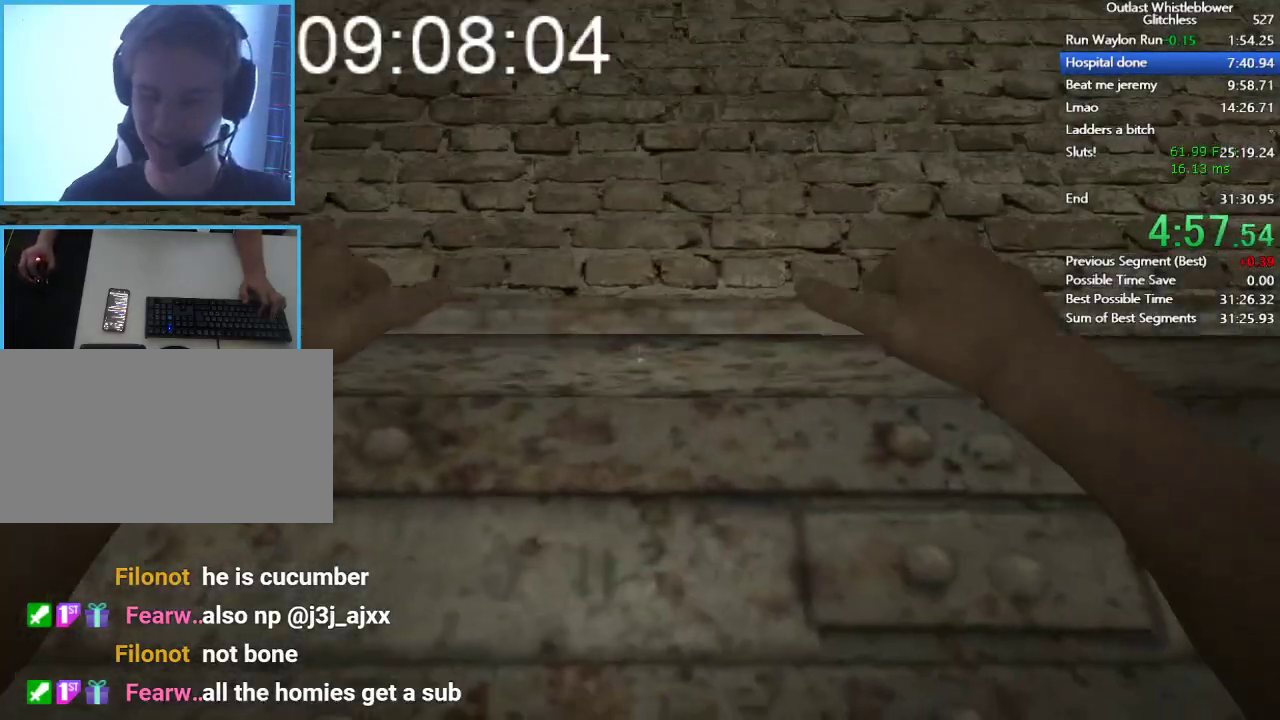
{"keys": ["d", "shift"], "mouse": [], "events": []}
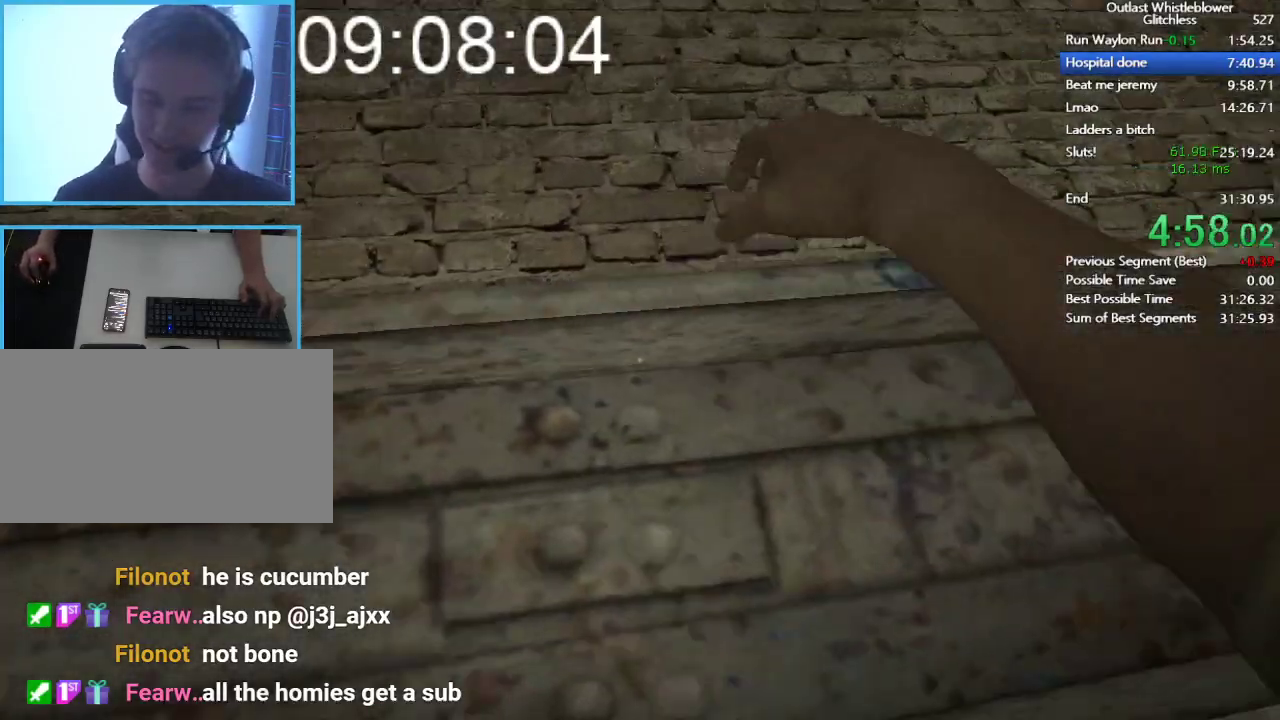
{"keys": ["d", "shift"], "mouse": [], "events": []}
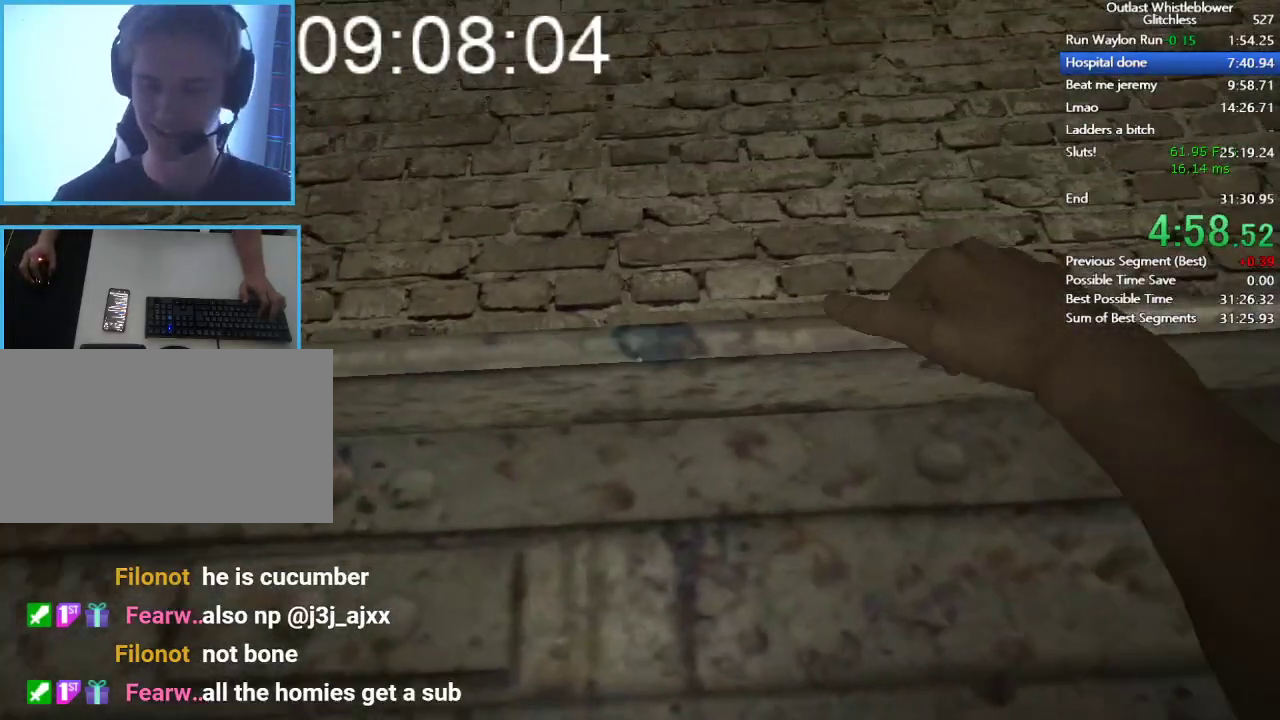
{"keys": ["d", "shift"], "mouse": [], "events": []}
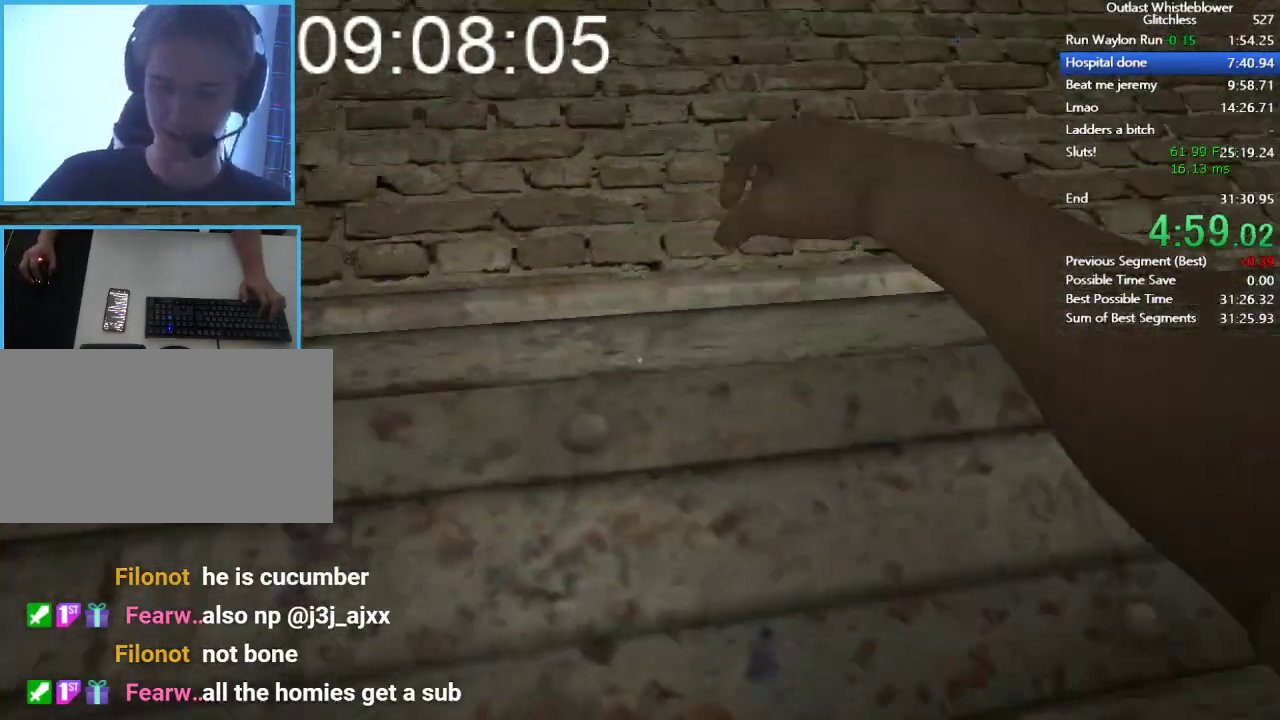
{"keys": ["d", "shift"], "mouse": [], "events": []}
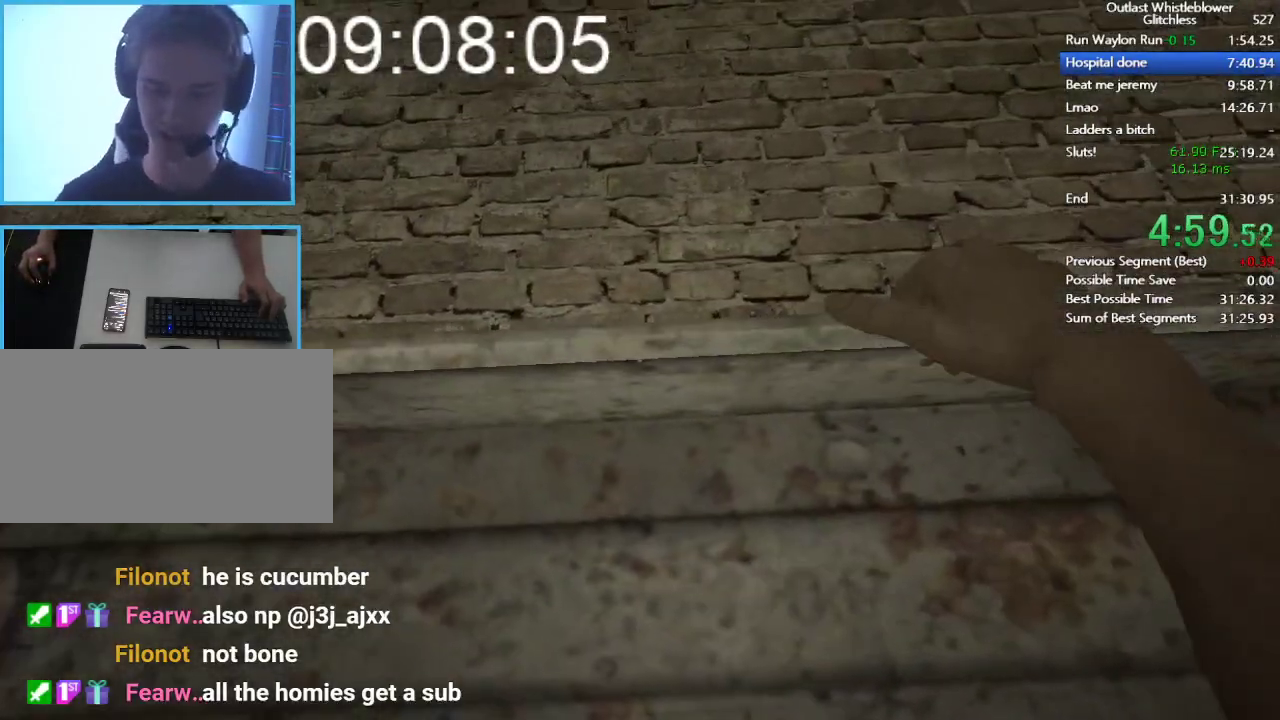
{"keys": ["d", "shift"], "mouse": [], "events": []}
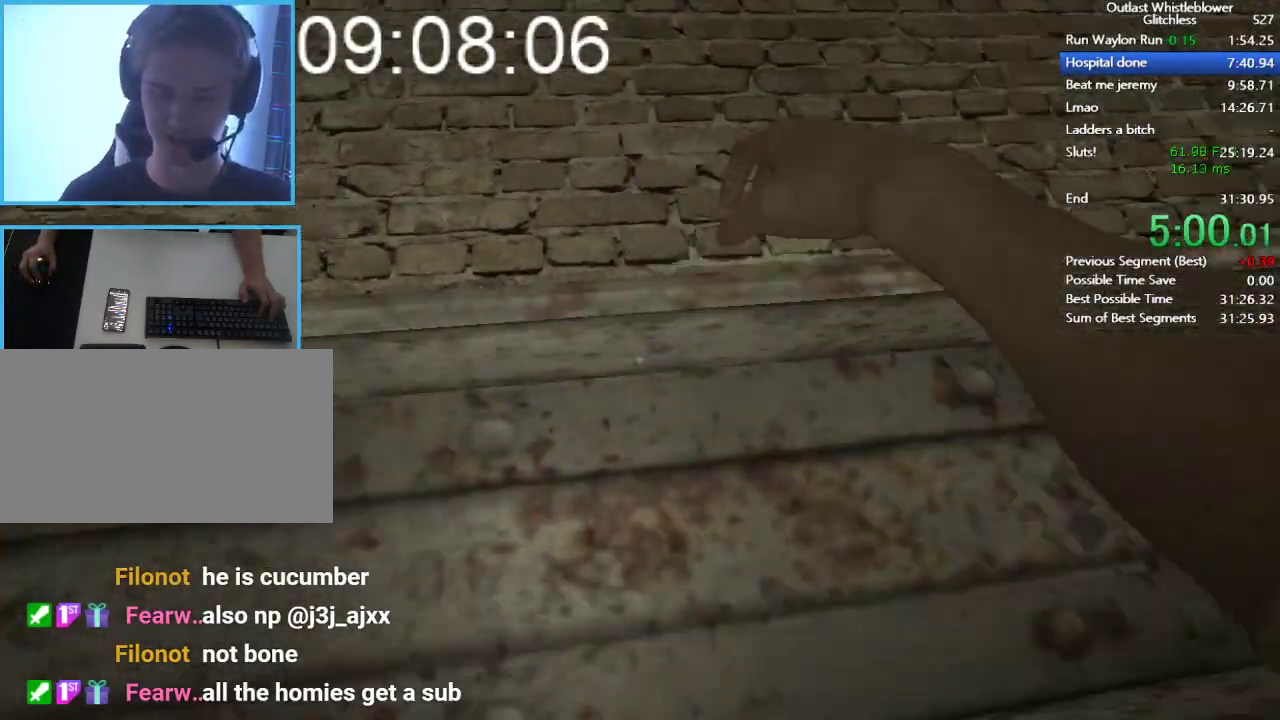
{"keys": ["d", "shift"], "mouse": [], "events": []}
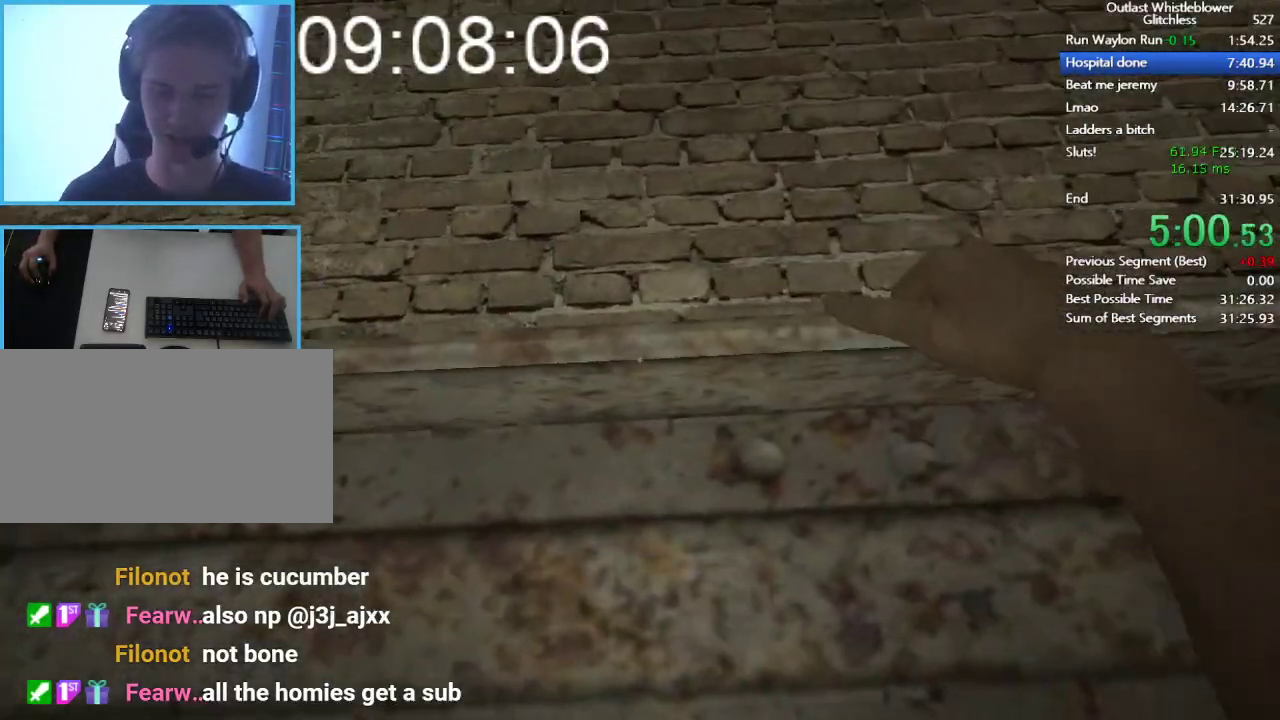
{"keys": ["d", "shift"], "mouse": [], "events": []}
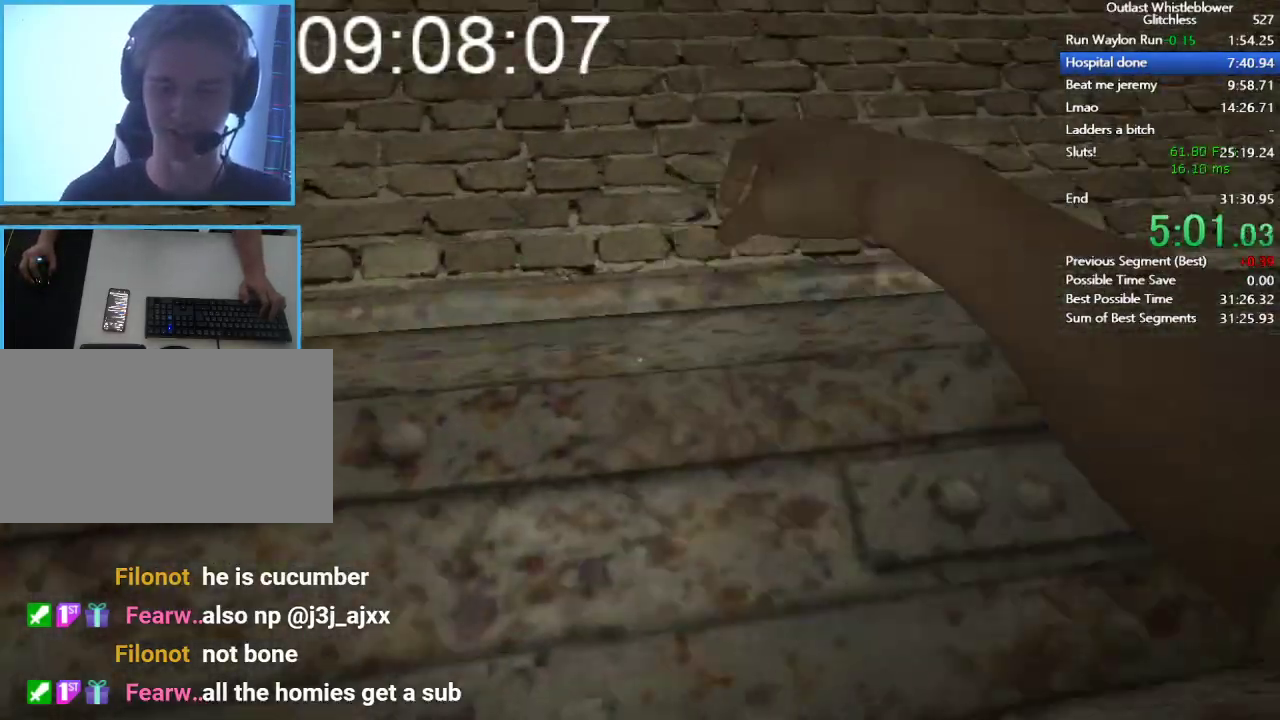
{"keys": ["d", "shift"], "mouse": [], "events": []}
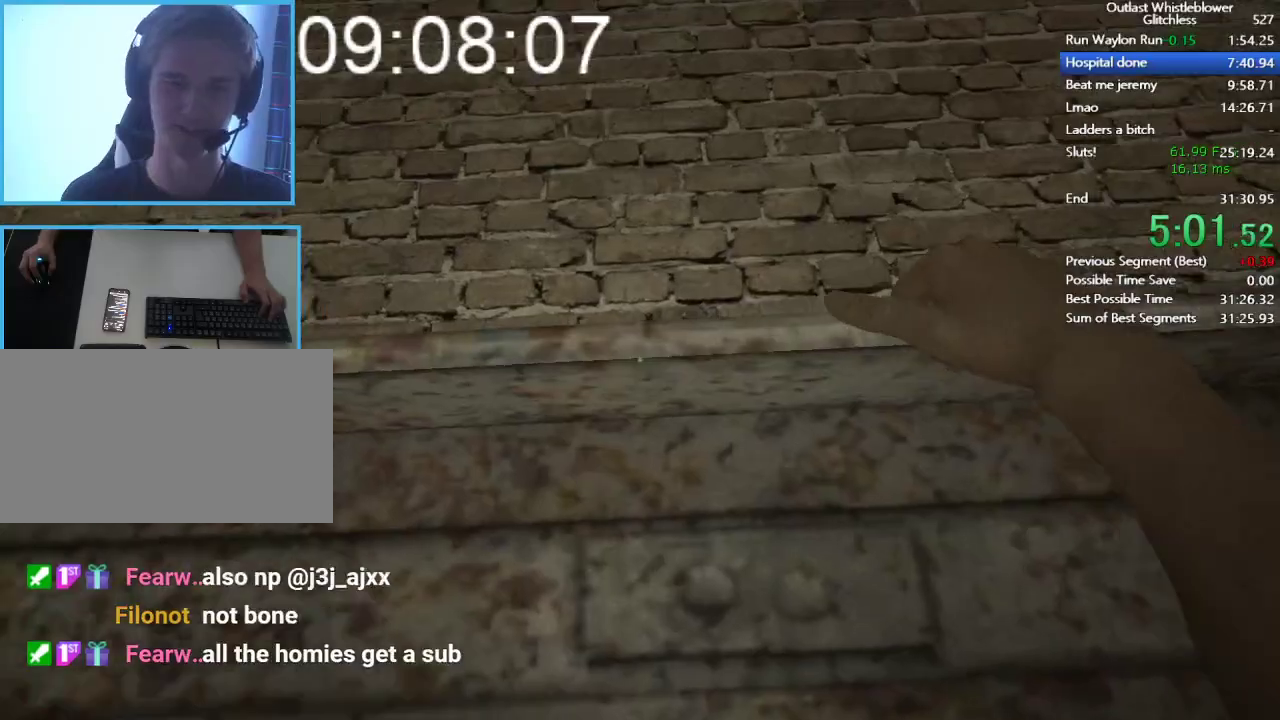
{"keys": ["d", "shift"], "mouse": [], "events": []}
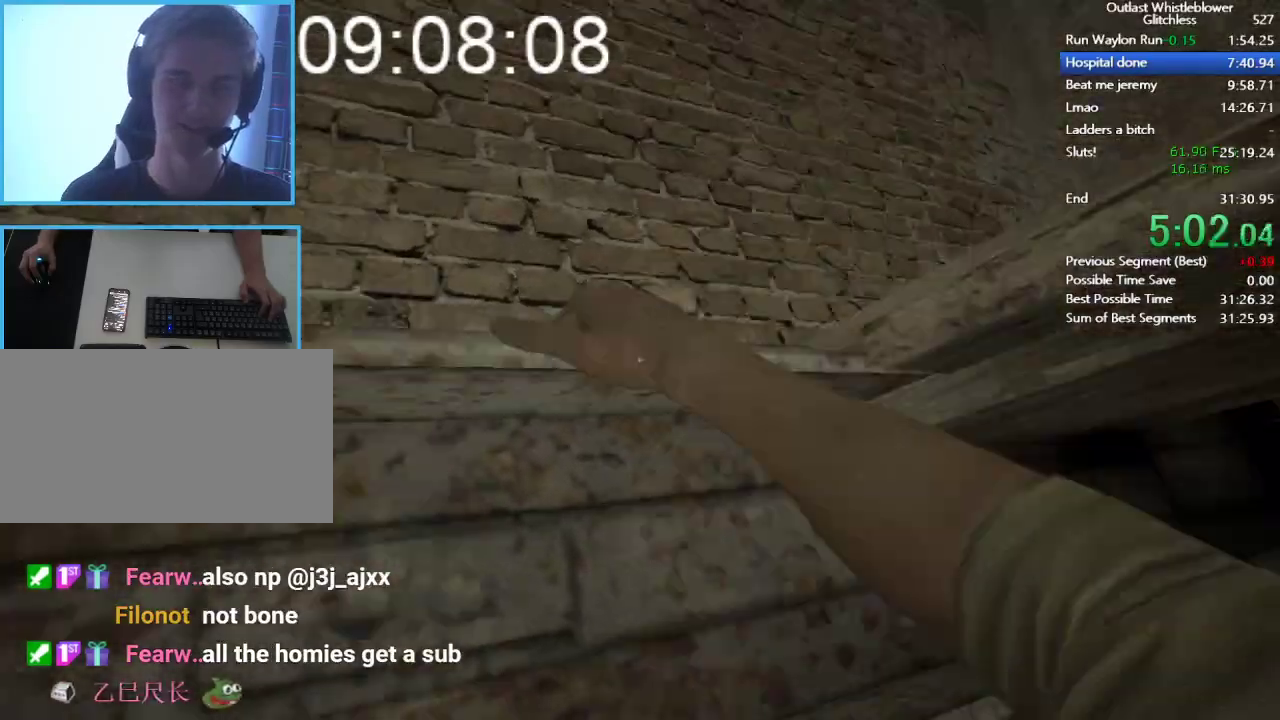
{"keys": ["d", "shift", "w"], "mouse": [], "events": [[467, "w", "down"]]}
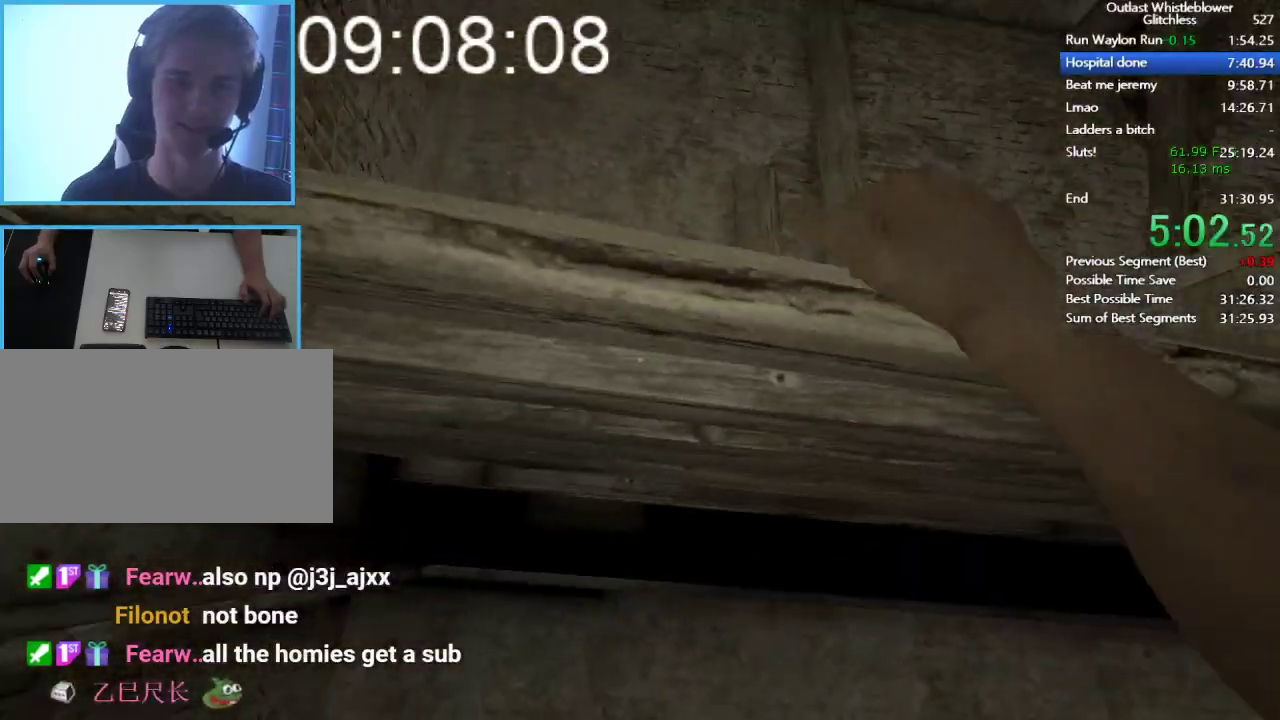
{"keys": ["shift", "w"], "mouse": [], "events": [[33, "d", "up"], [67, "space", "down"], [167, "space", "up"], [200, "space", "down"], [300, "space", "up"], [400, "space", "down"], [433, "space", "up"]]}
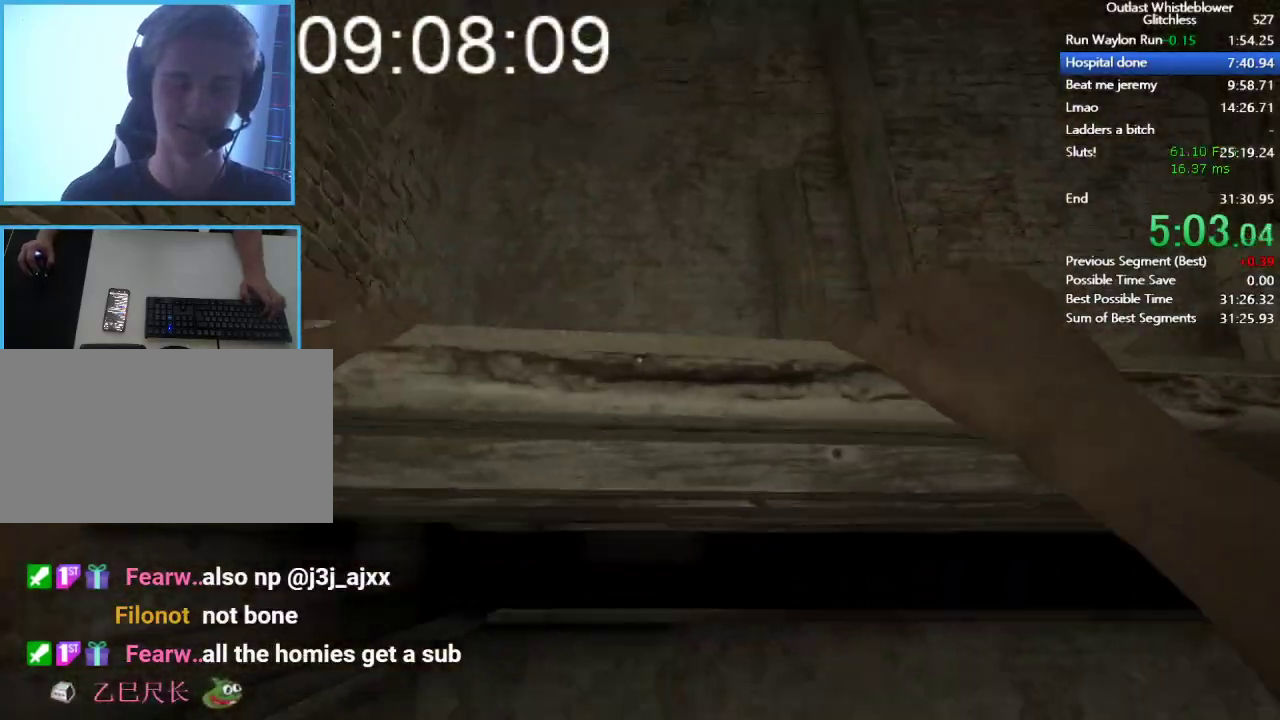
{"keys": ["shift", "w"], "mouse": [], "events": [[33, "space", "down"], [133, "space", "up"], [233, "space", "down"], [333, "space", "up"]]}
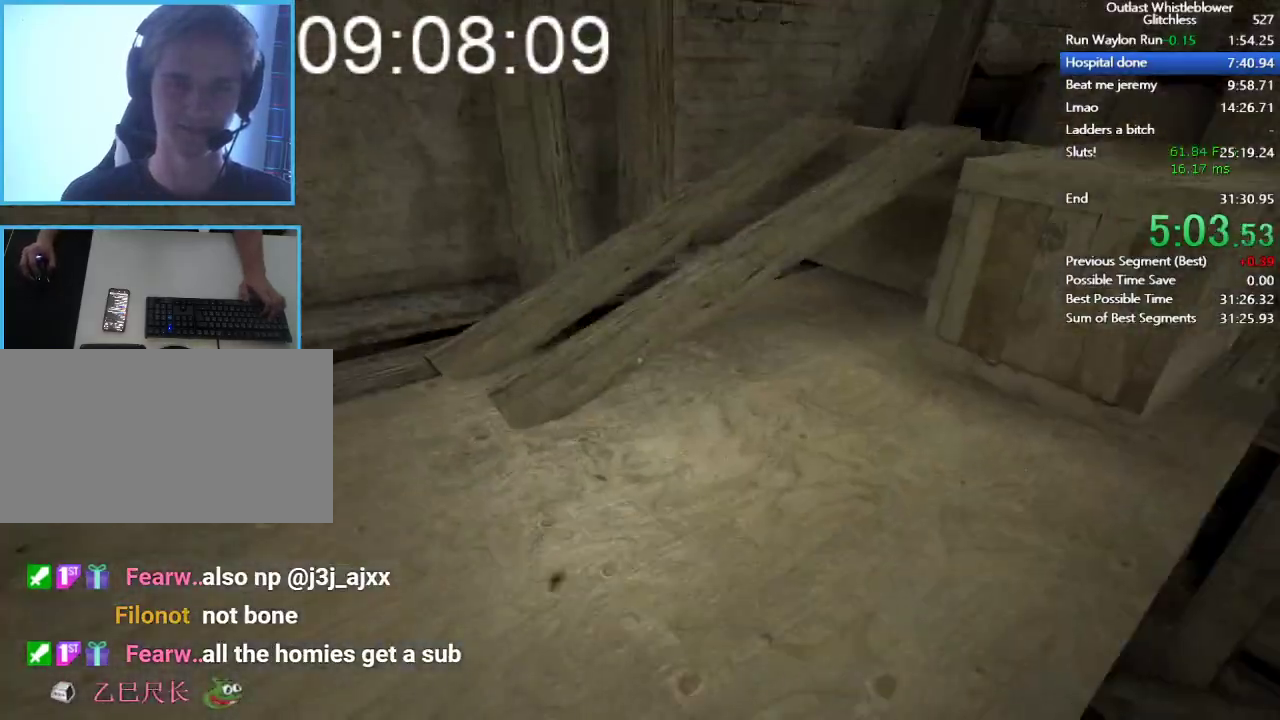
{"keys": ["shift", "w"], "mouse": [], "events": []}
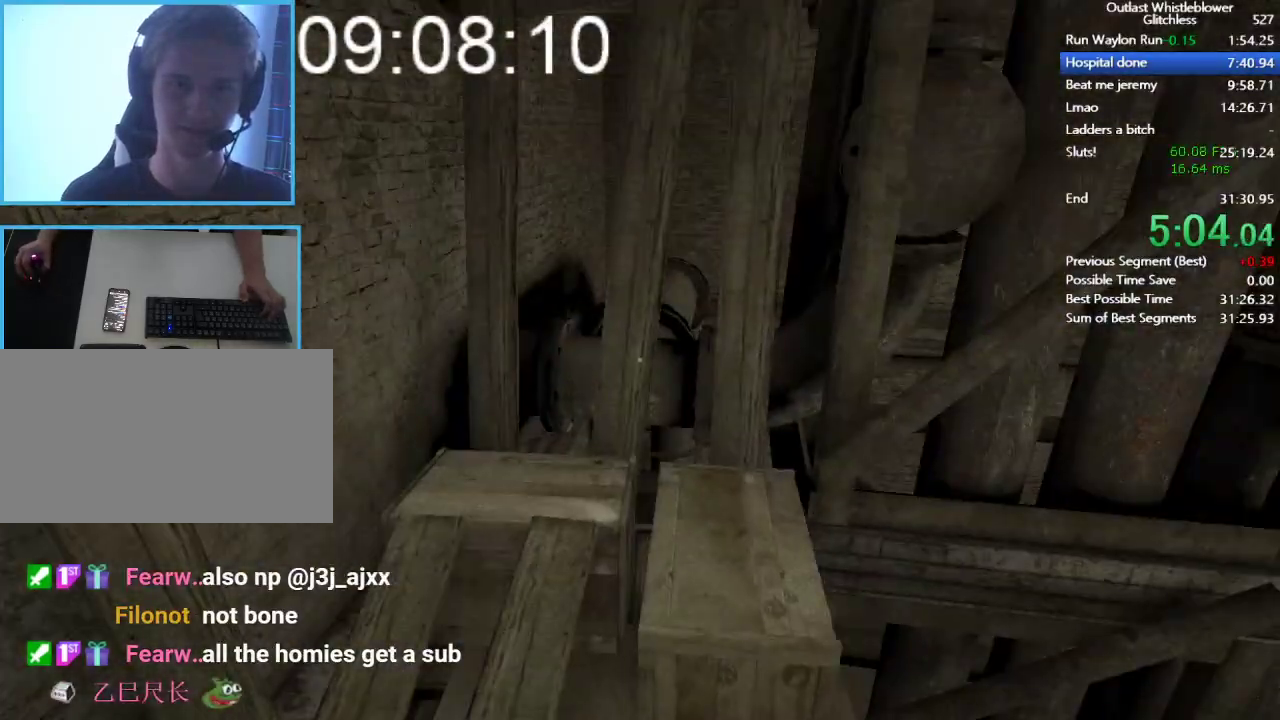
{"keys": ["shift", "space", "w"], "mouse": [], "events": [[500, "space", "down"]]}
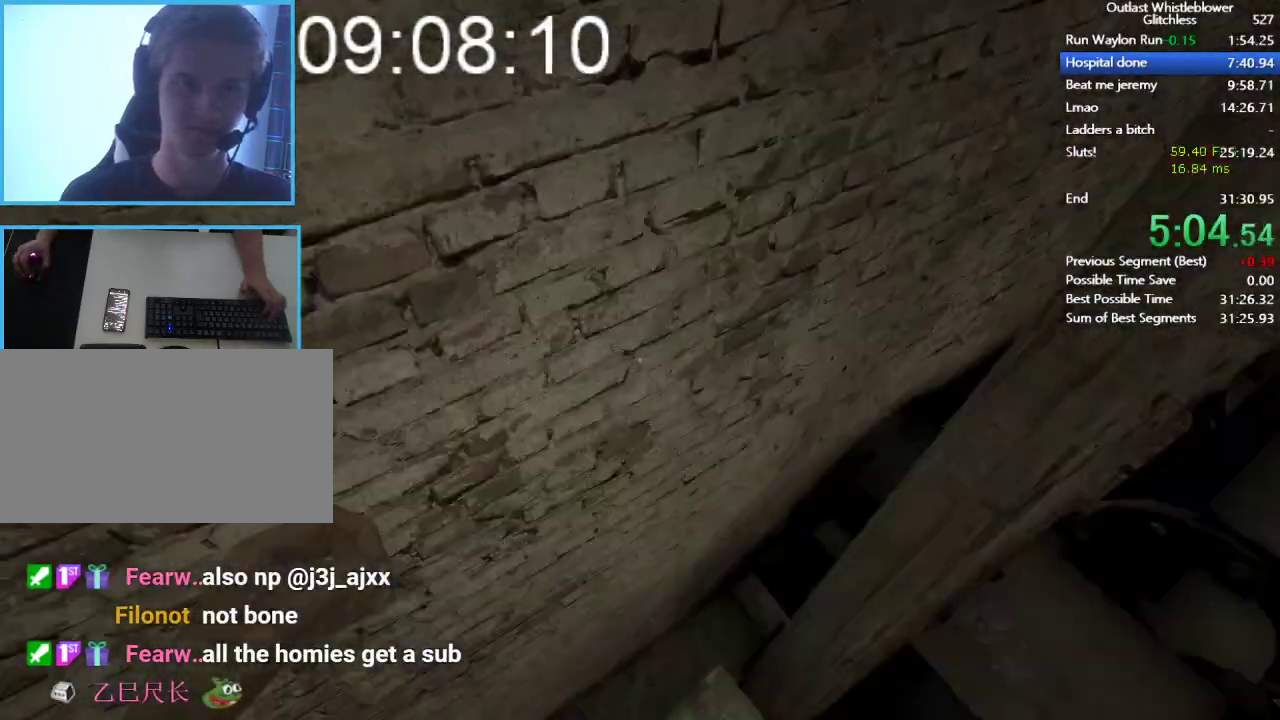
{"keys": ["shift", "space", "w"], "mouse": [], "events": [[33, "space", "up"], [167, "space", "down"], [233, "space", "up"], [333, "space", "down"], [367, "space", "up"], [500, "space", "down"]]}
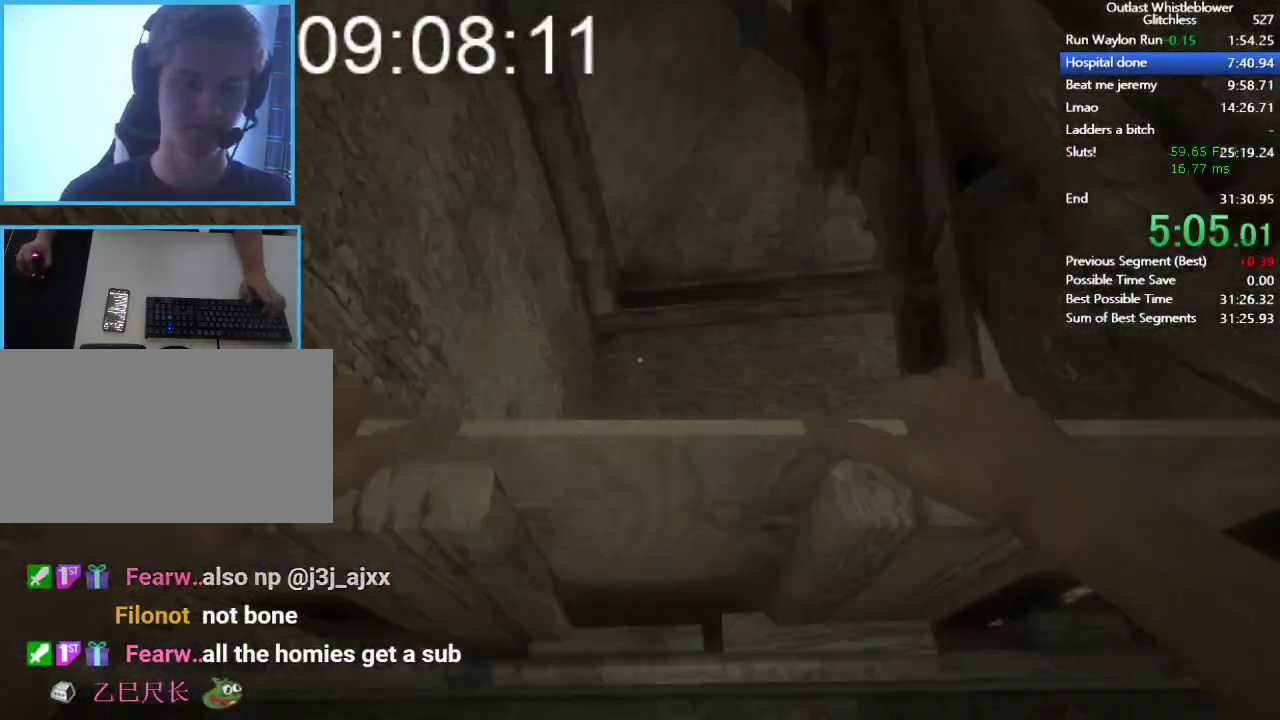
{"keys": ["shift", "space", "w"], "mouse": [], "events": [[67, "space", "up"], [133, "space", "down"], [233, "space", "up"], [333, "space", "down"], [433, "space", "up"], [467, "space", "down"]]}
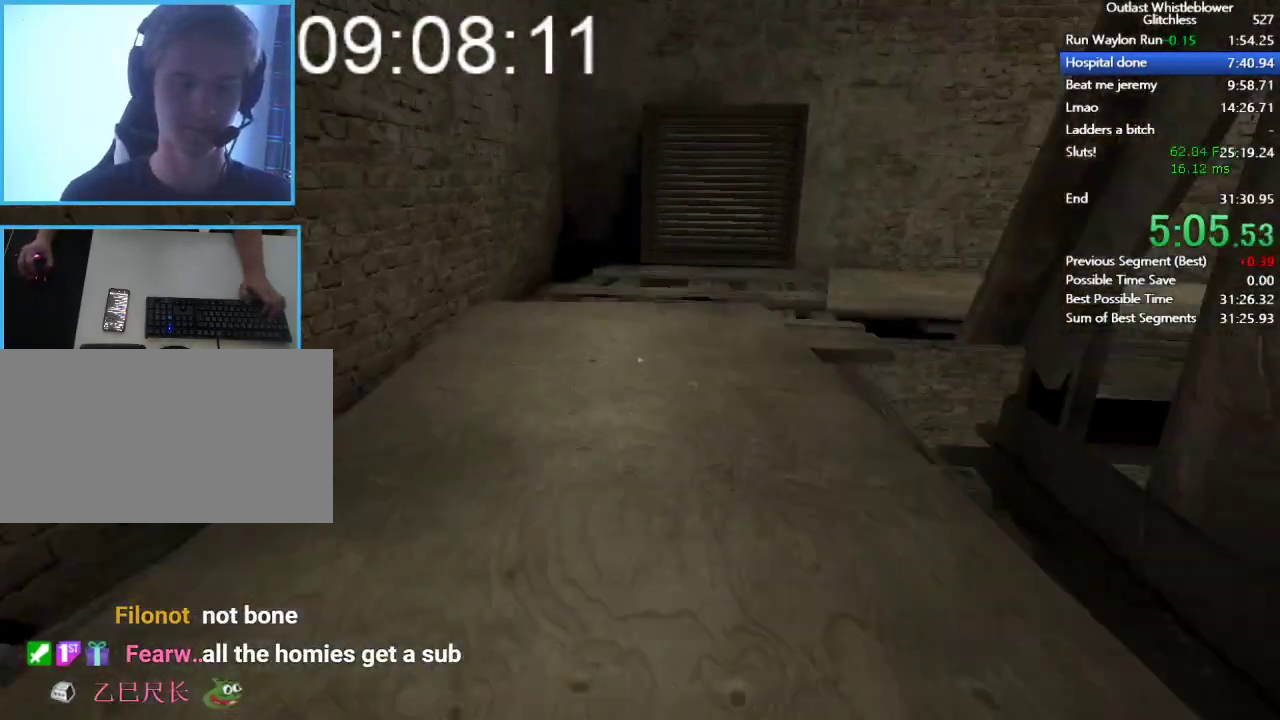
{"keys": ["shift", "w"], "mouse": [], "events": [[67, "space", "up"]]}
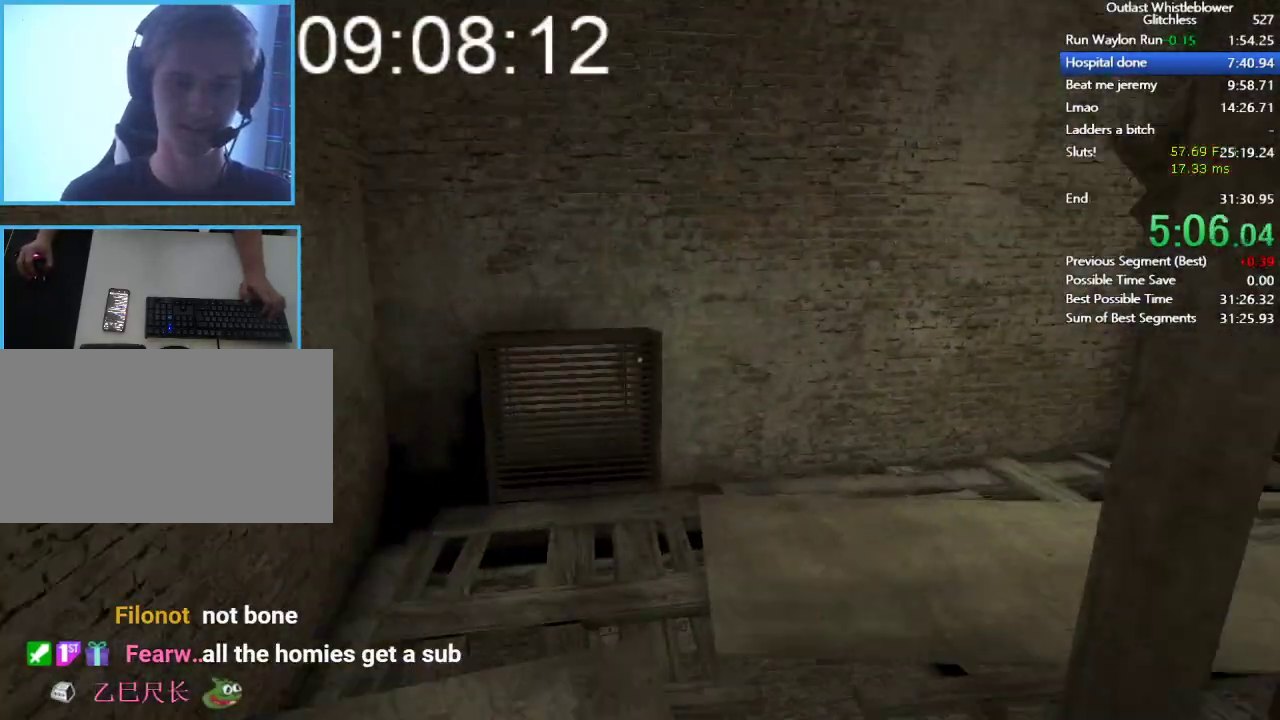
{"keys": ["shift", "w"], "mouse": [], "events": []}
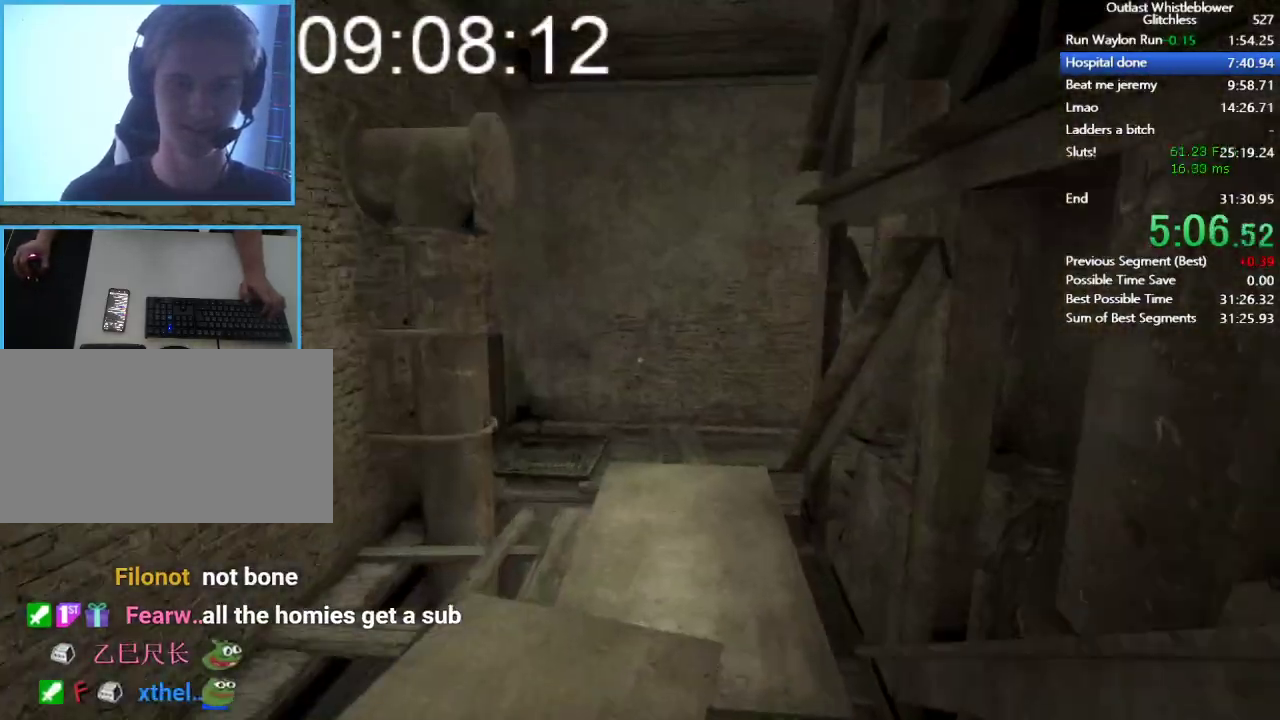
{"keys": ["shift", "w"], "mouse": [], "events": []}
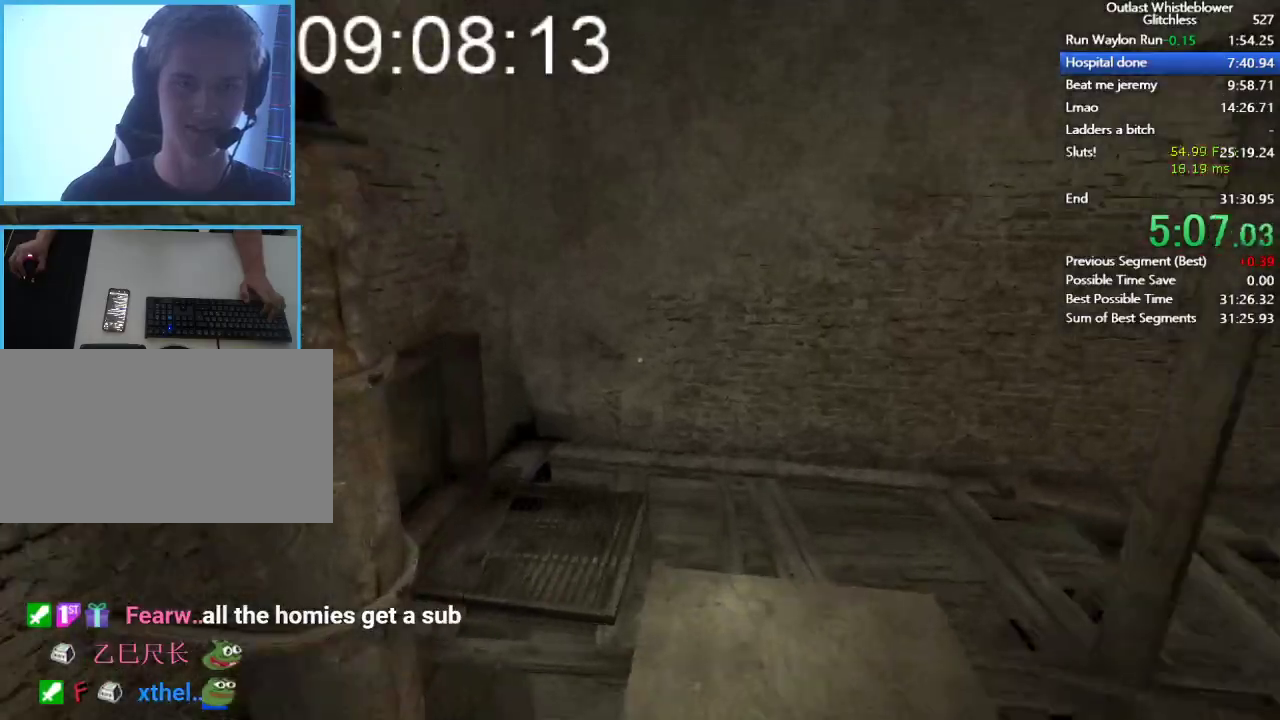
{"keys": ["shift", "w"], "mouse": [], "events": []}
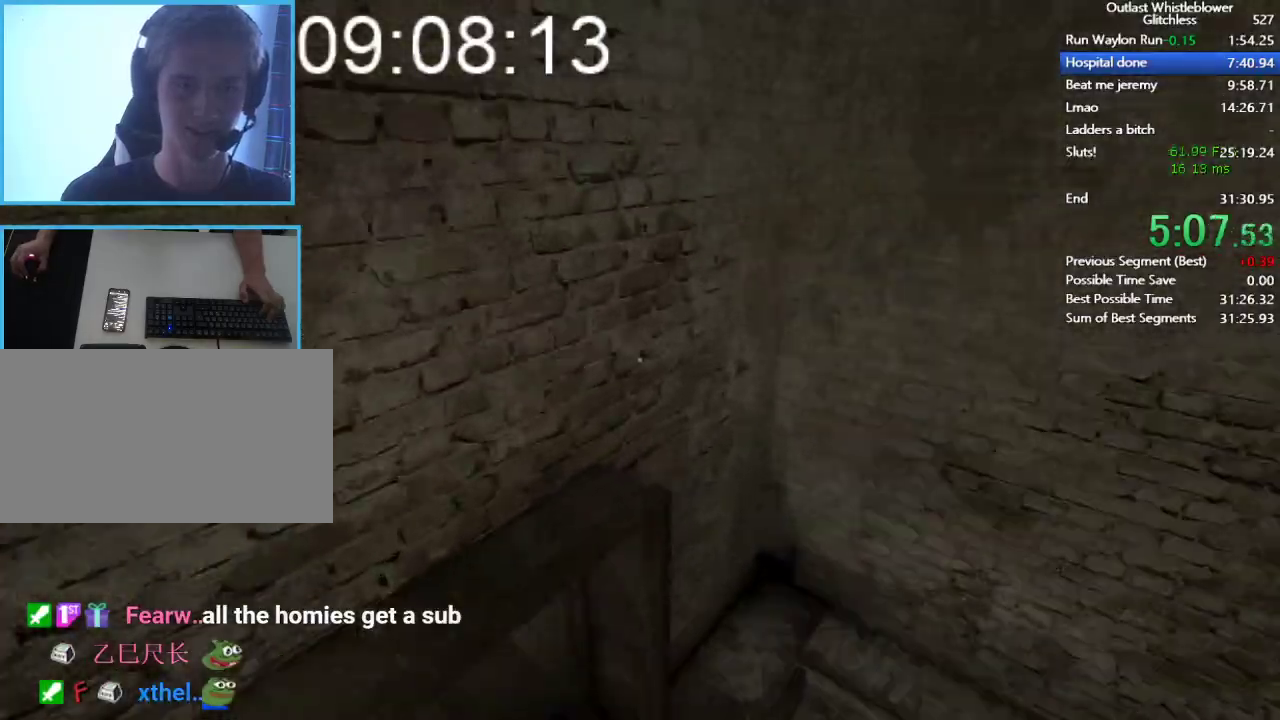
{"keys": ["ctrl", "shift", "w"], "mouse": [], "events": [[267, "ctrl", "down"]]}
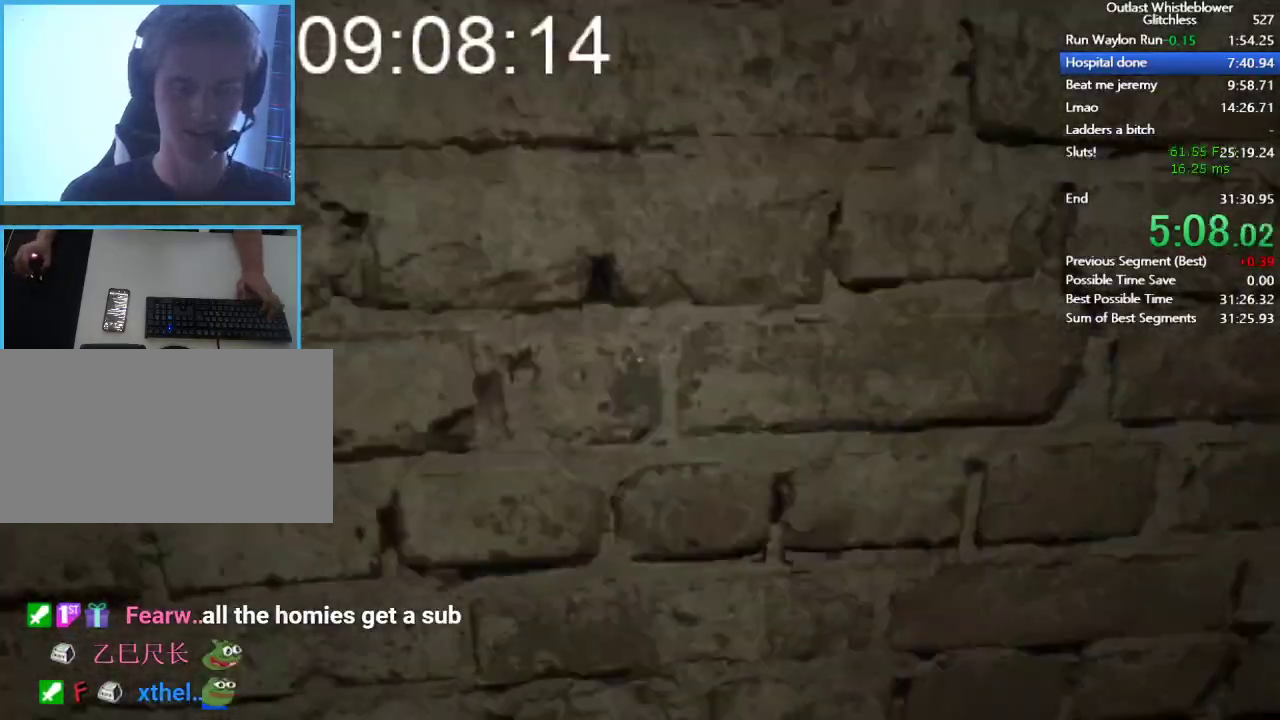
{"keys": ["shift", "w"], "mouse": [], "events": [[300, "ctrl", "up"]]}
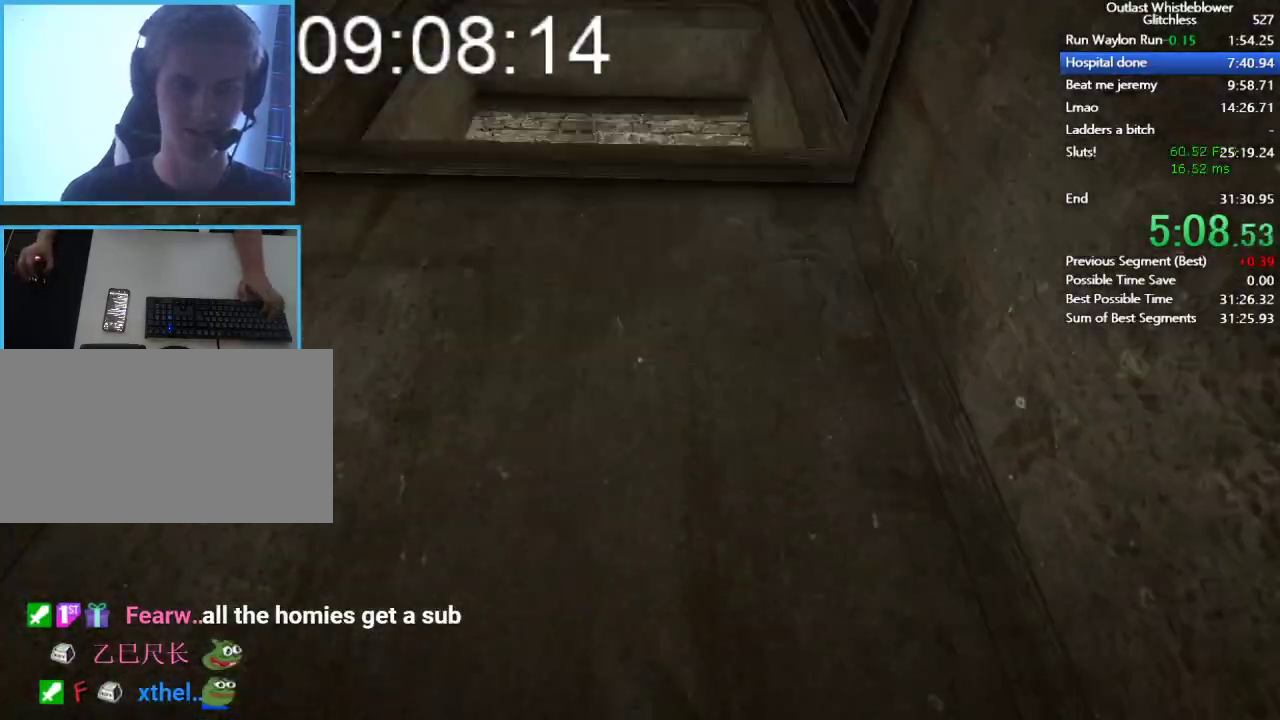
{"keys": ["shift", "w"], "mouse": [], "events": []}
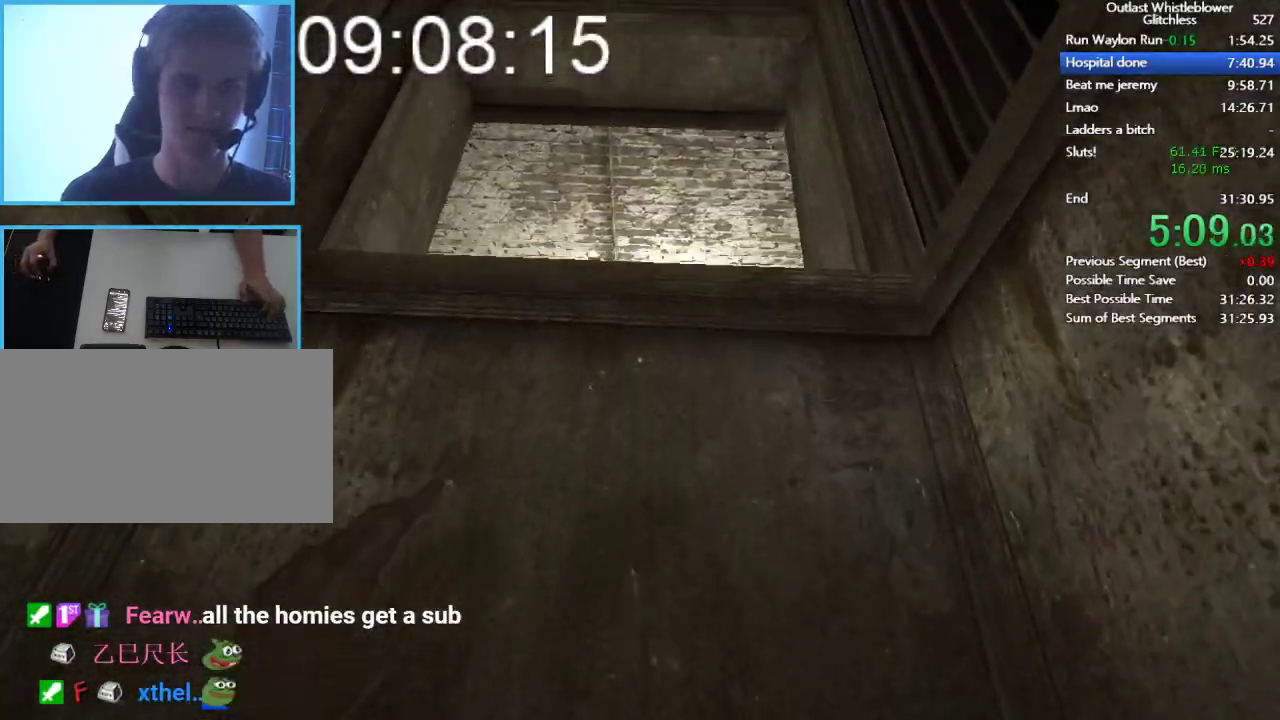
{"keys": ["s", "shift"], "mouse": [], "events": [[333, "w", "up"], [367, "s", "down"]]}
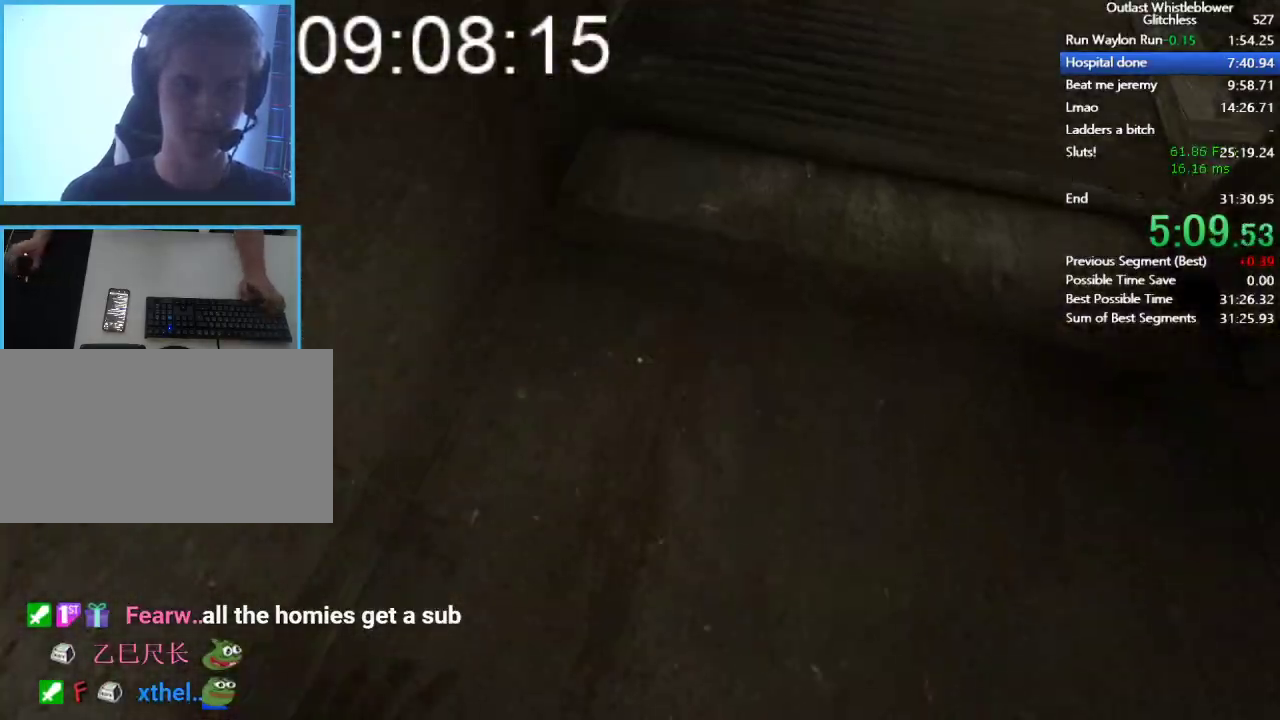
{"keys": ["s", "shift"], "mouse": [], "events": []}
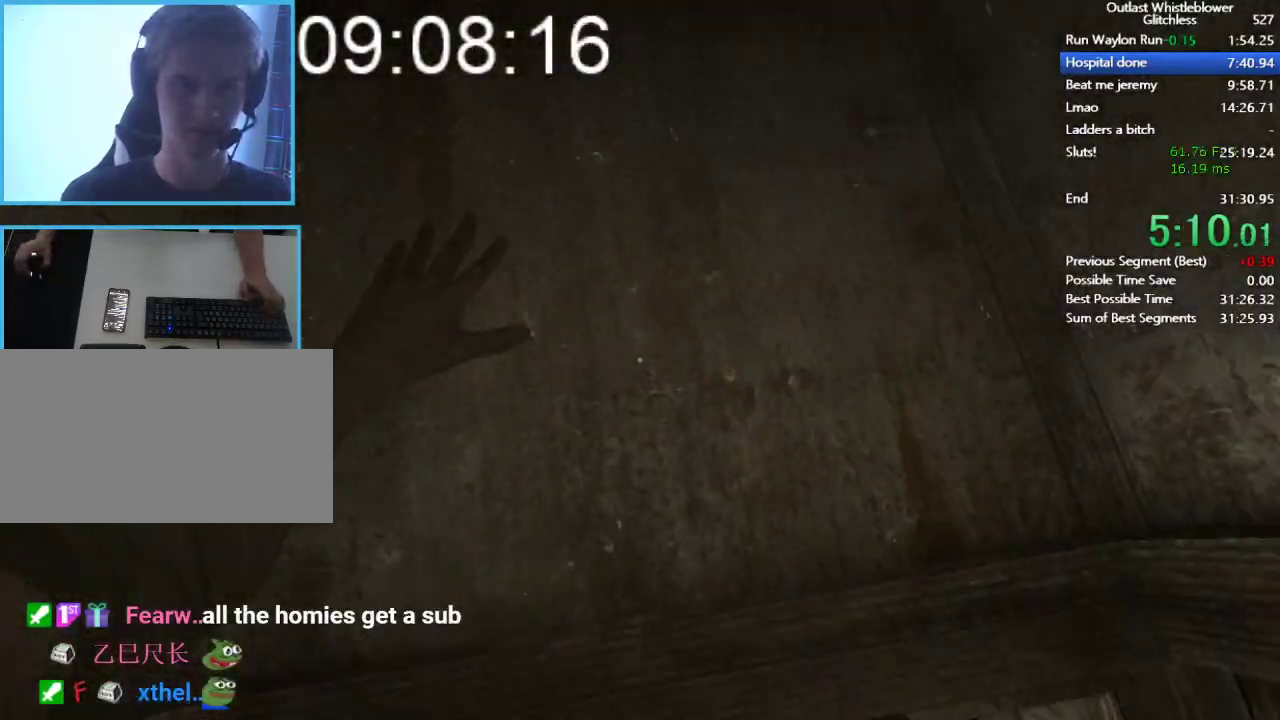
{"keys": ["ctrl", "s", "shift"], "mouse": [], "events": [[400, "ctrl", "down"]]}
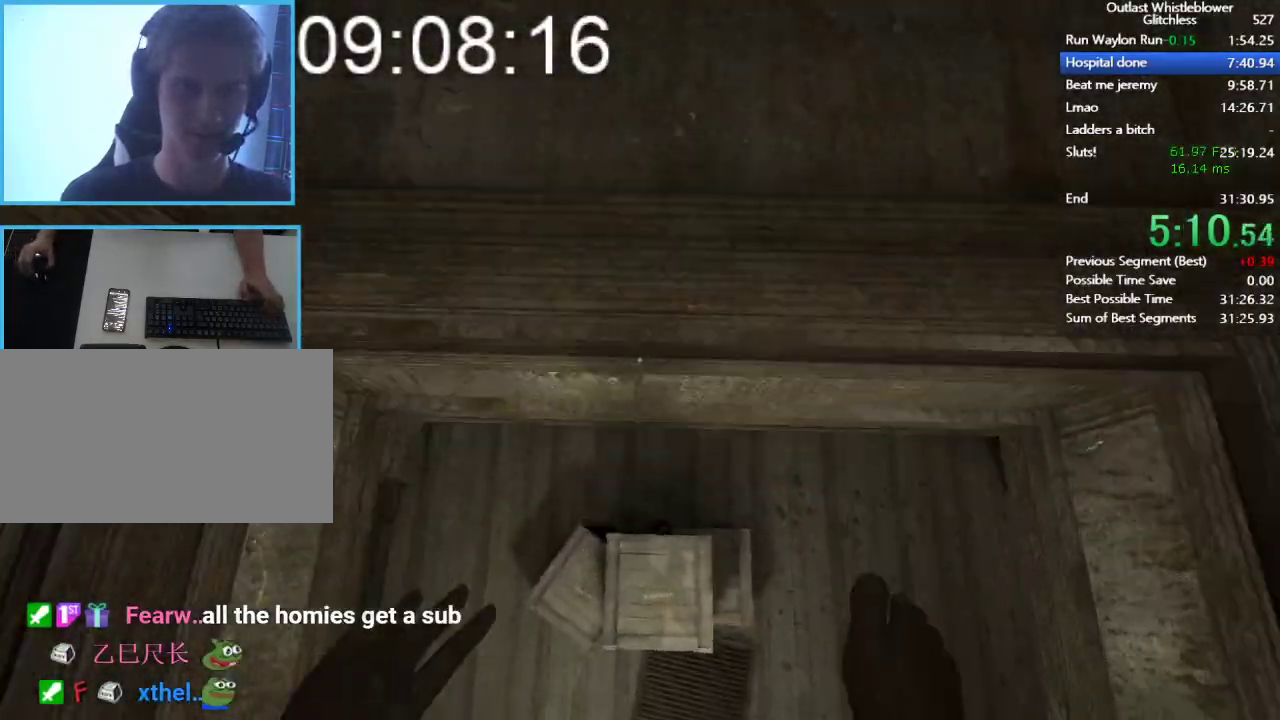
{"keys": ["ctrl", "s", "shift"], "mouse": [], "events": []}
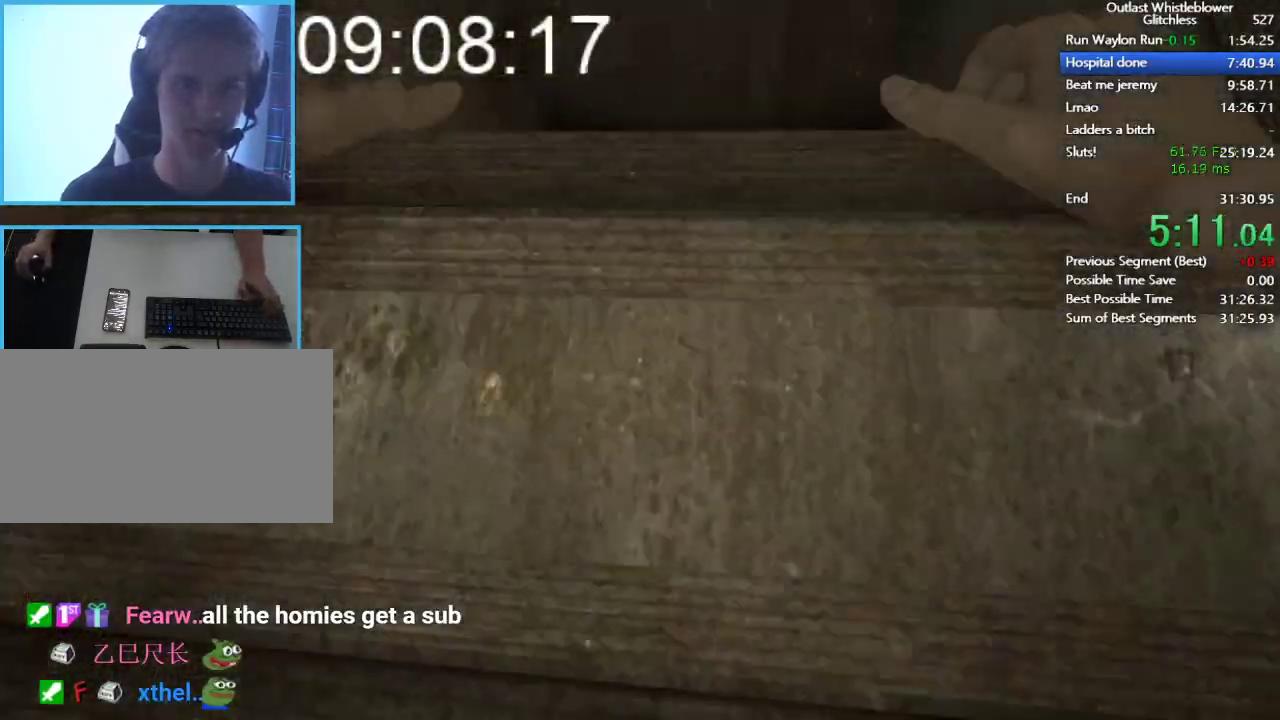
{"keys": ["shift", "w"], "mouse": [], "events": [[233, "ctrl", "up"], [233, "s", "up"], [300, "w", "down"]]}
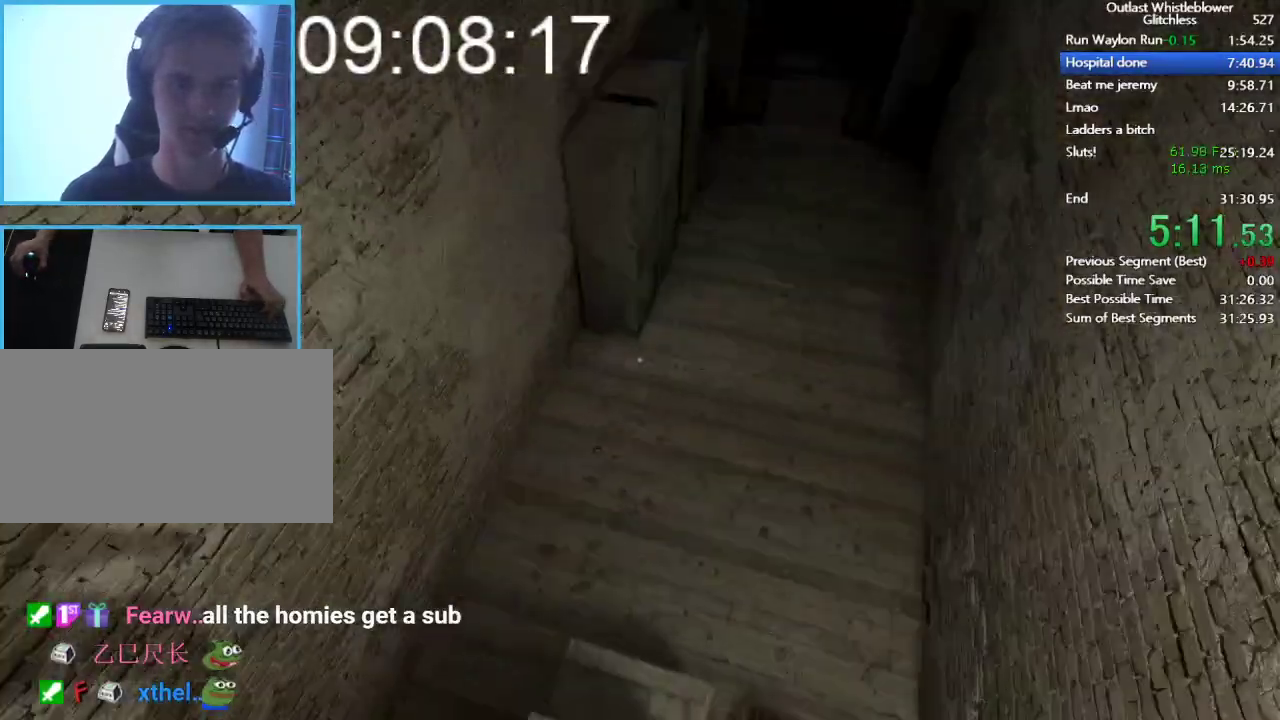
{"keys": ["shift", "w"], "mouse": [], "events": [[200, "space", "down"], [300, "space", "up"]]}